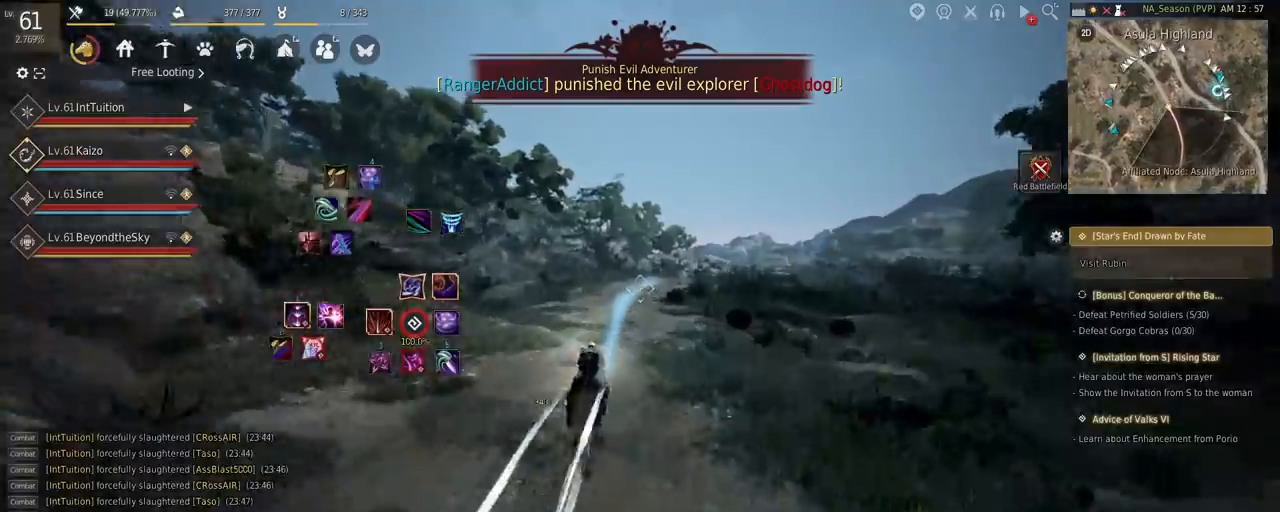
Gameplay with keyboard and mouse; each line is a JSON object with the keys and mouse buttons held at the frame after it. "events" lists presses ("down") and releases ("up") of "a", "d", "e", "f", "q", "r", "s", "shift", "space", "tab", "w", "mouse_left" and "mouse_right" between this image and that frame as [ms after this image, input, new state], when the widget could be followed in between. "mouse_left", "mouse_right" = the "left", "right" buttons of the "mouse" list. No other keys are recorded. Mouse movement is not recorded.
{"keys": ["a", "f", "shift", "w"], "mouse": [], "events": [[284, "s", "down"], [334, "s", "up"], [450, "w", "down"]]}
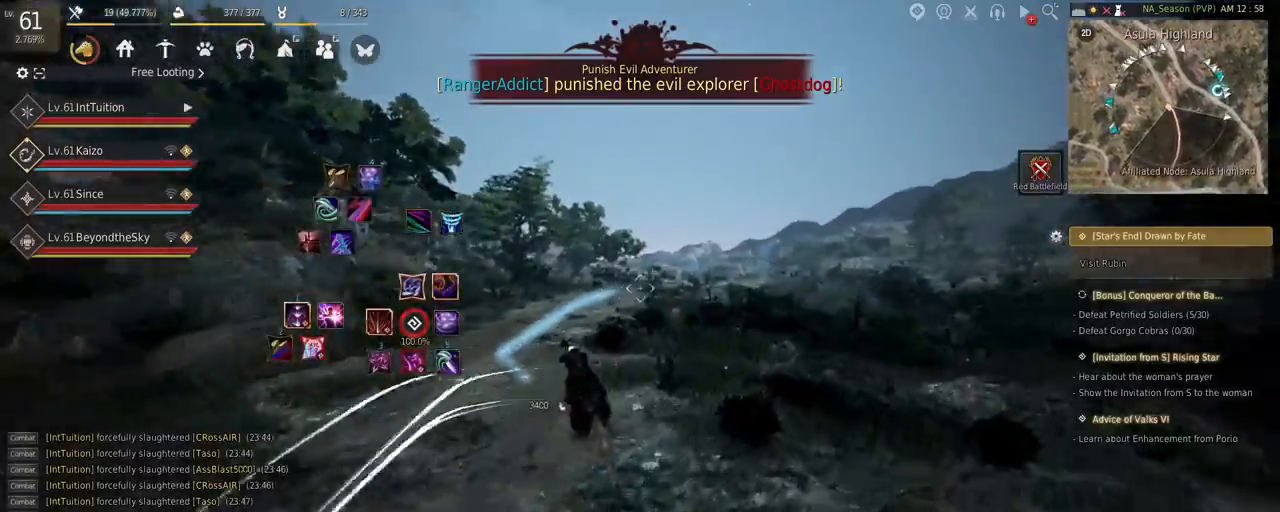
{"keys": ["a", "f", "shift"], "mouse": [], "events": [[34, "w", "up"]]}
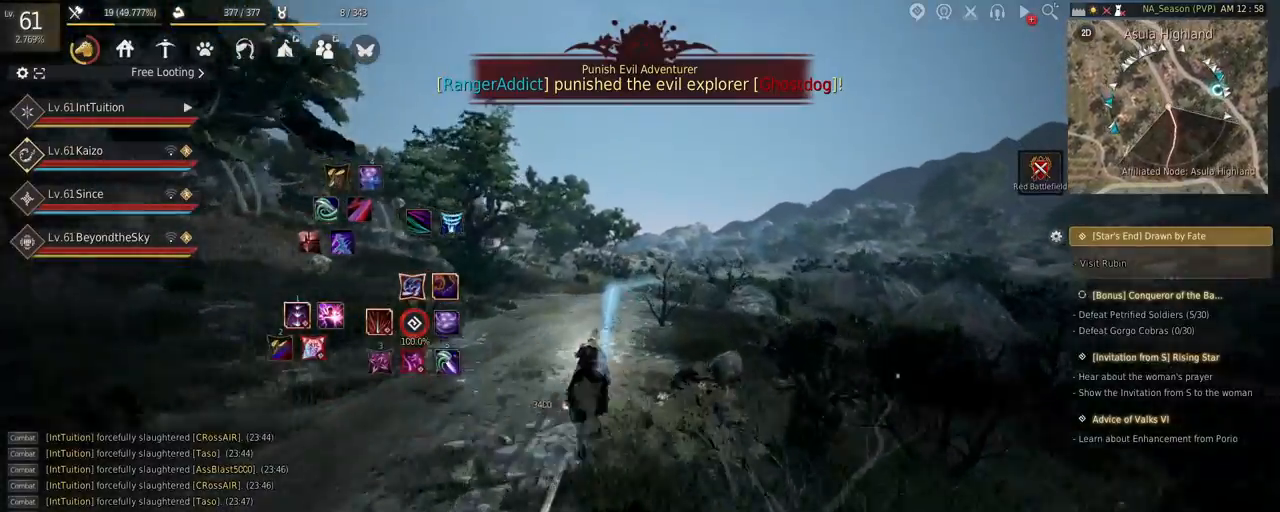
{"keys": ["a", "f", "shift"], "mouse": [], "events": []}
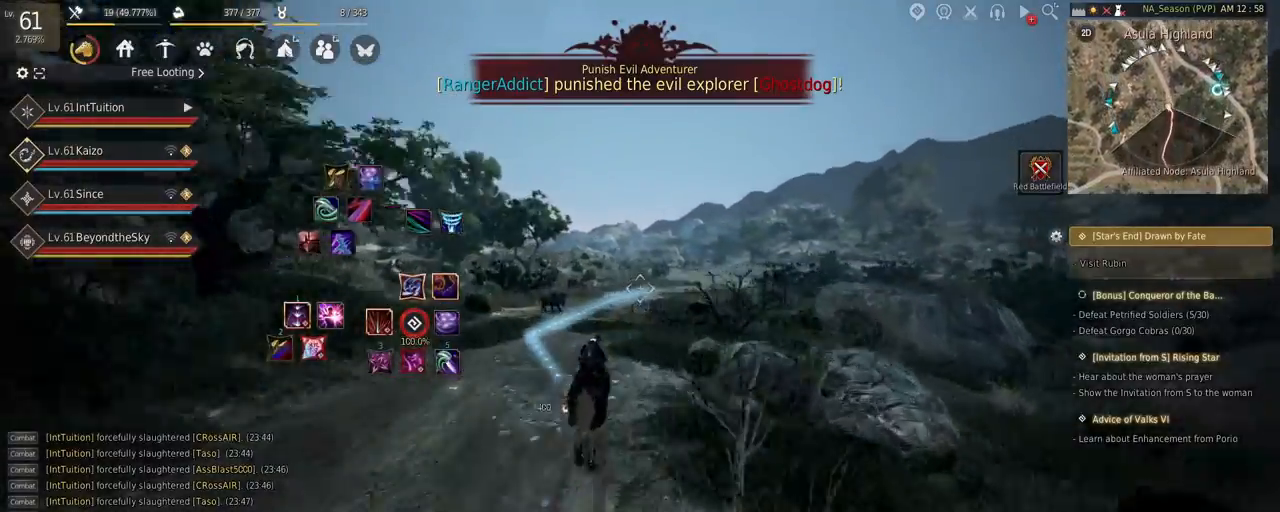
{"keys": ["a", "f", "shift"], "mouse": [], "events": []}
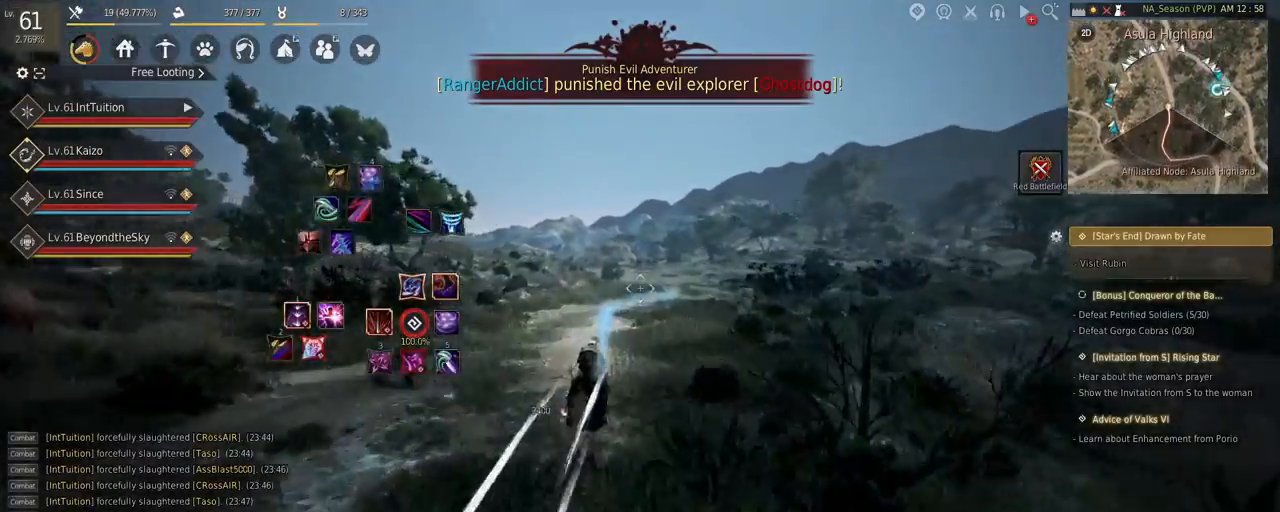
{"keys": ["a", "f", "shift", "w"], "mouse": [], "events": [[267, "s", "down"], [334, "s", "up"], [450, "w", "down"]]}
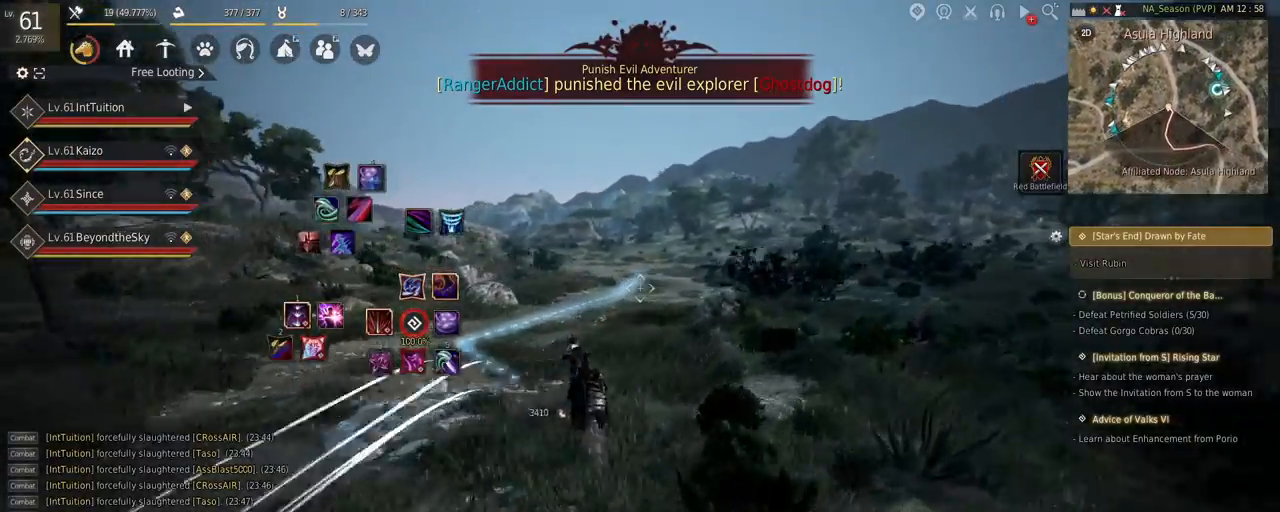
{"keys": ["a", "f", "shift"], "mouse": [], "events": [[34, "w", "up"]]}
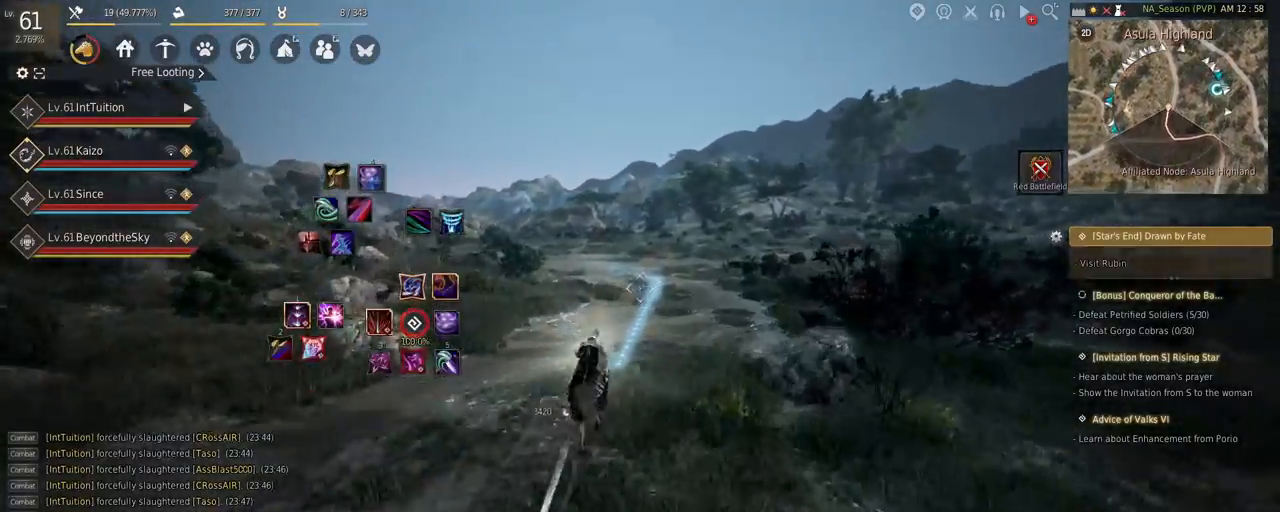
{"keys": ["a", "f", "shift"], "mouse": [], "events": []}
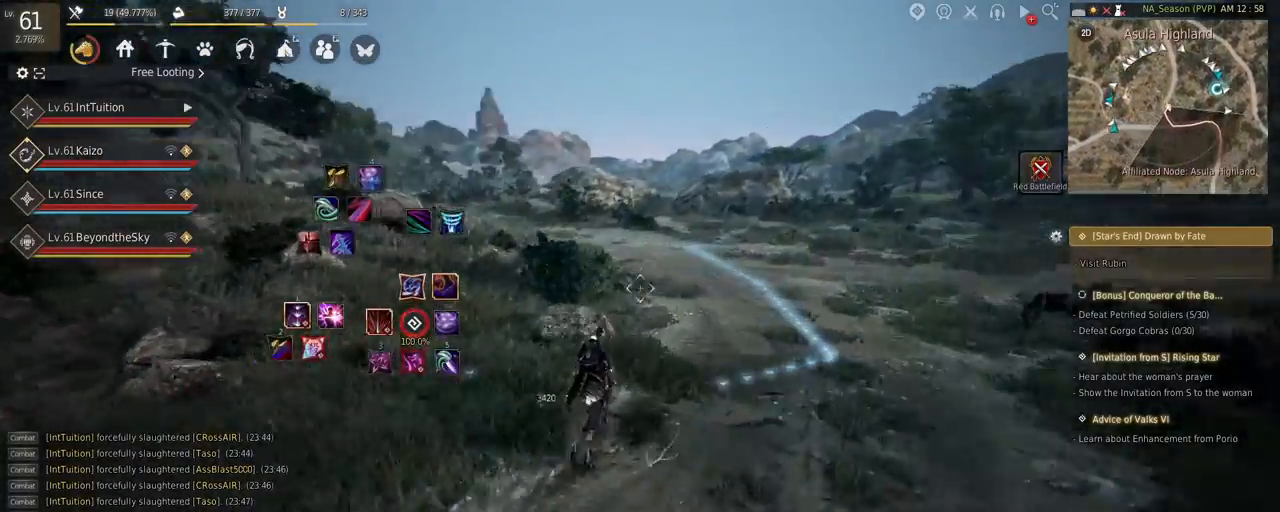
{"keys": ["a", "f", "shift"], "mouse": [], "events": []}
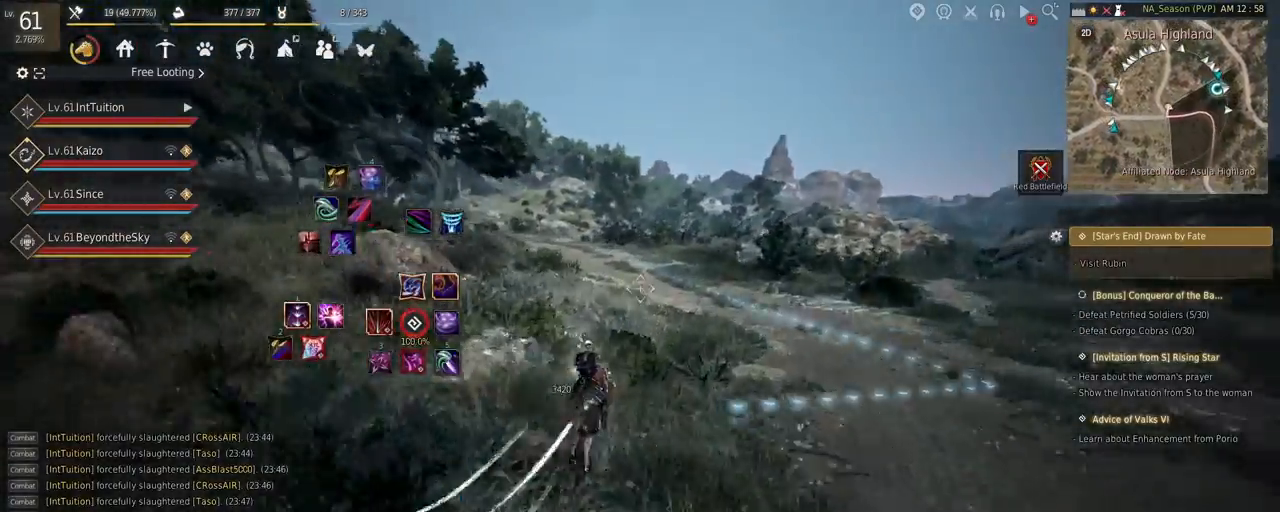
{"keys": ["a", "f", "shift"], "mouse": [], "events": [[184, "s", "down"], [250, "s", "up"], [350, "w", "down"], [467, "w", "up"]]}
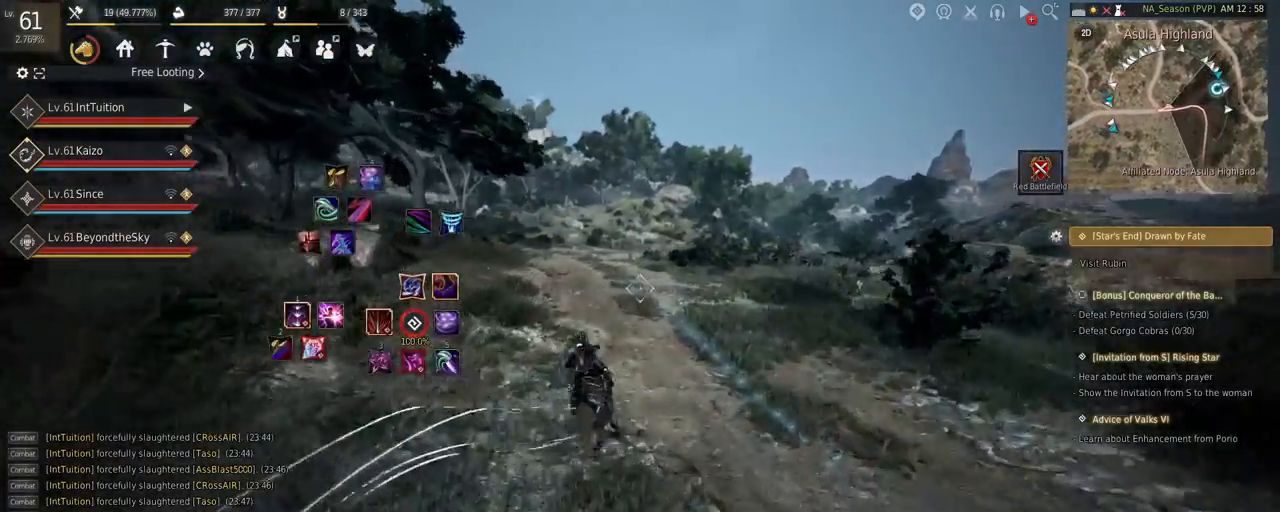
{"keys": ["a", "f", "shift"], "mouse": [], "events": []}
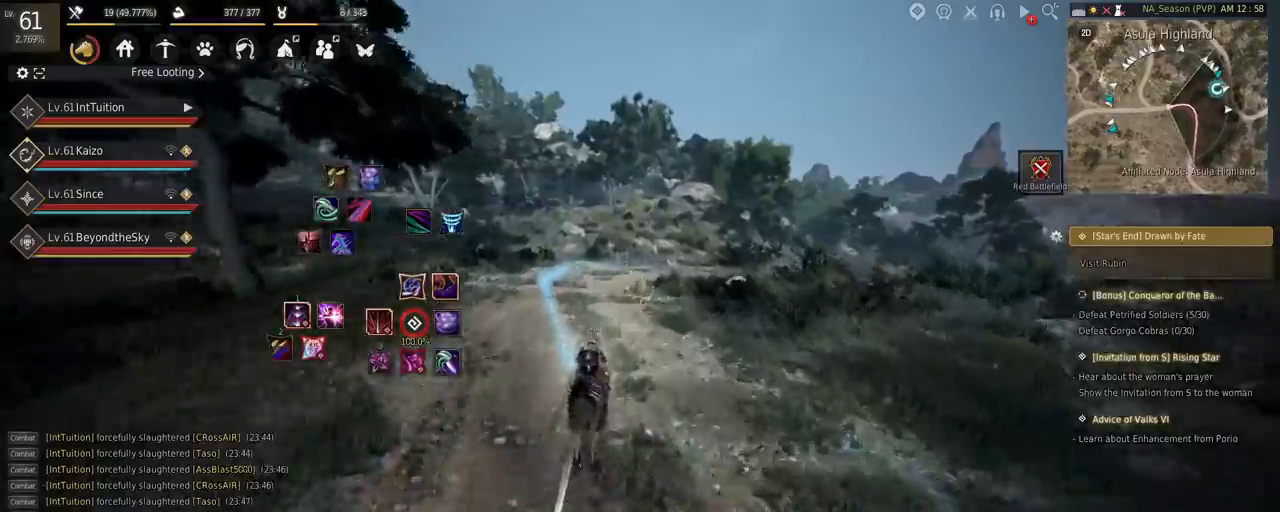
{"keys": ["a", "f", "shift"], "mouse": [], "events": []}
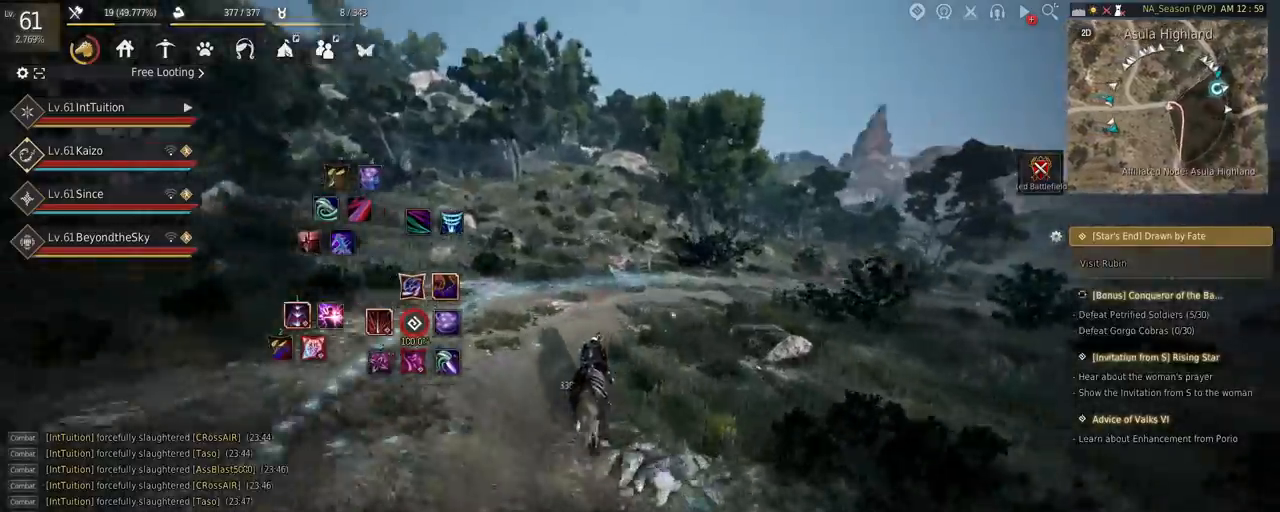
{"keys": ["a", "f", "shift"], "mouse": [], "events": []}
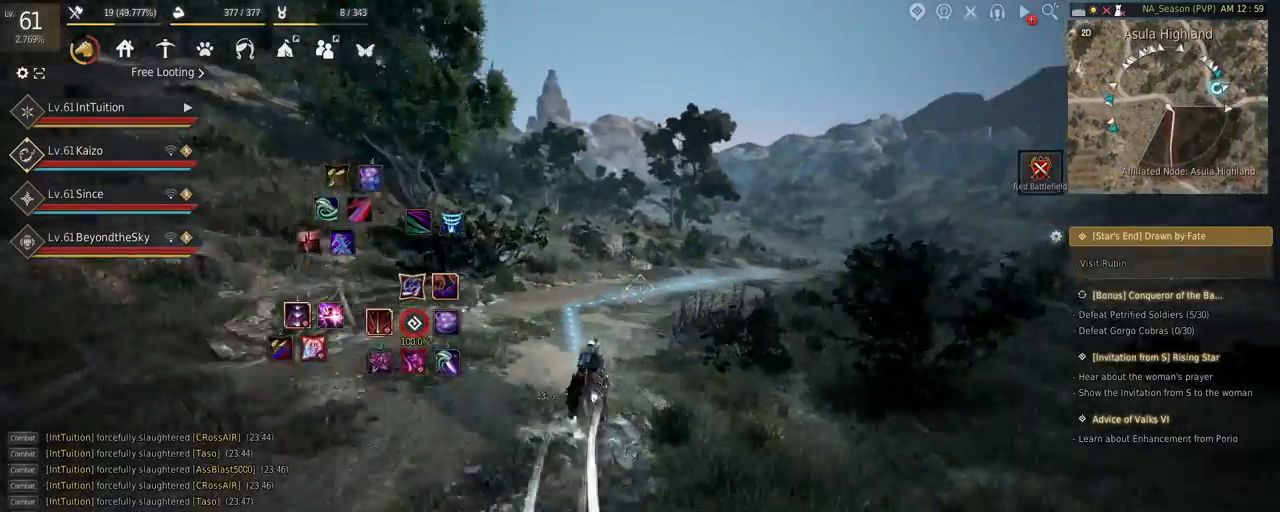
{"keys": ["a", "f", "shift", "w"], "mouse": [], "events": [[317, "s", "down"], [367, "s", "up"], [500, "w", "down"]]}
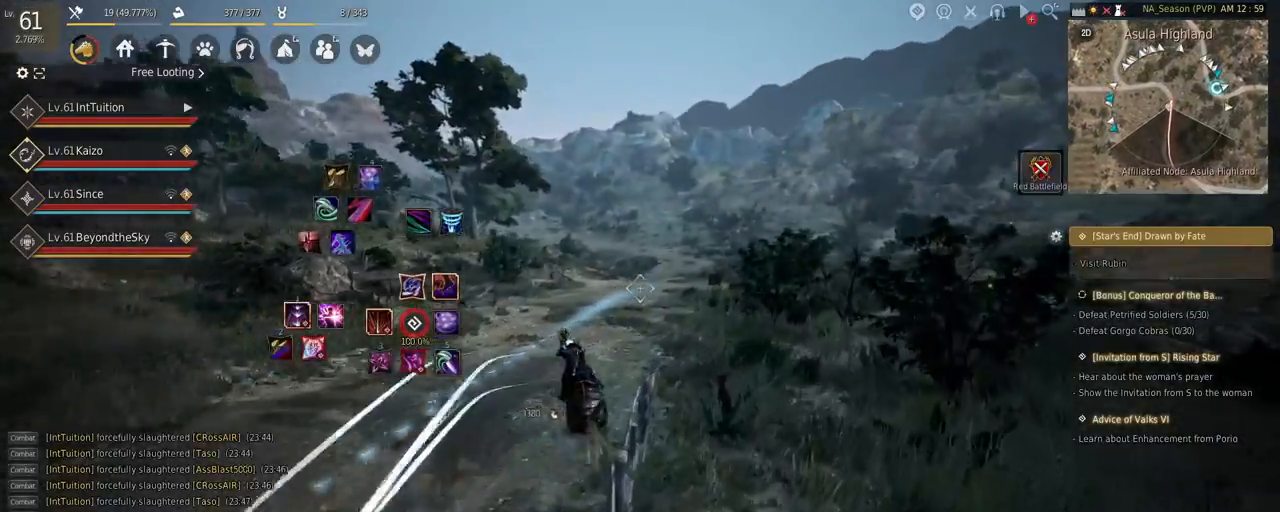
{"keys": ["a", "f", "shift"], "mouse": [], "events": [[84, "w", "up"]]}
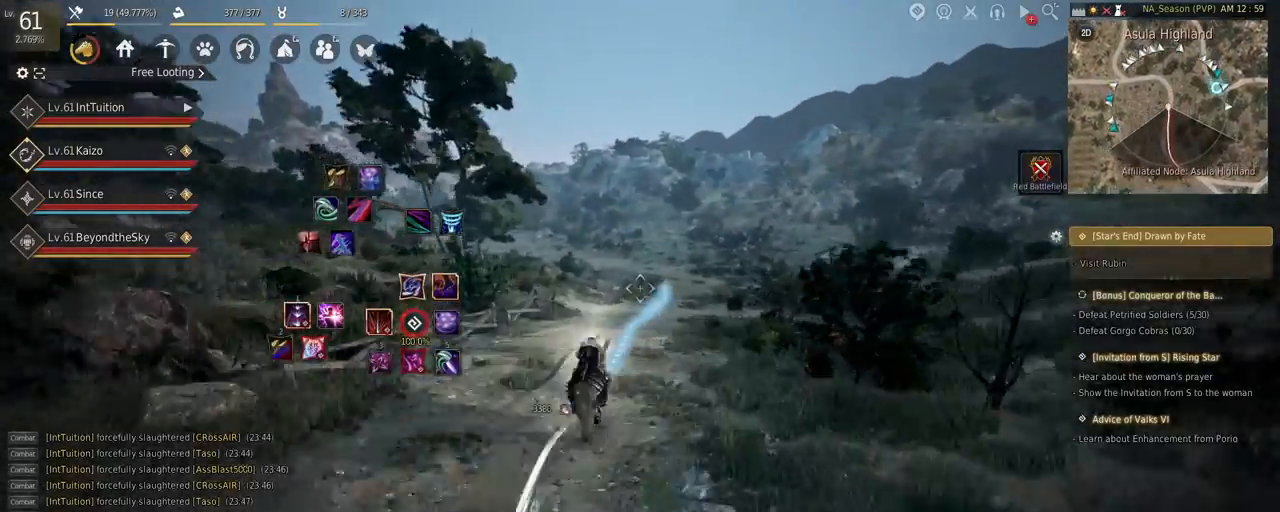
{"keys": ["a", "f", "shift"], "mouse": [], "events": []}
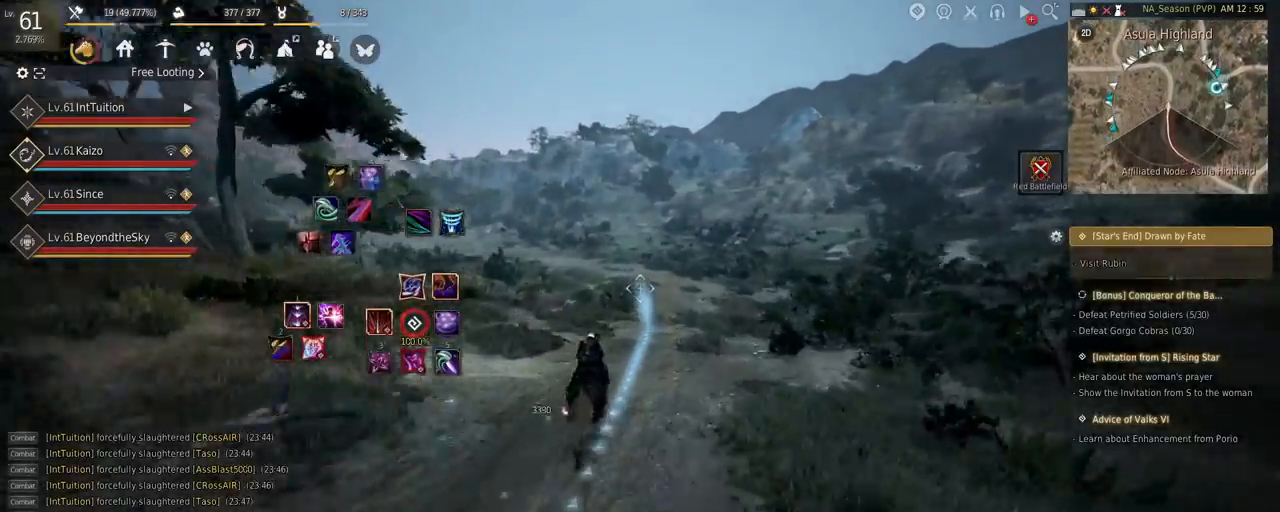
{"keys": ["a", "f", "shift"], "mouse": [], "events": []}
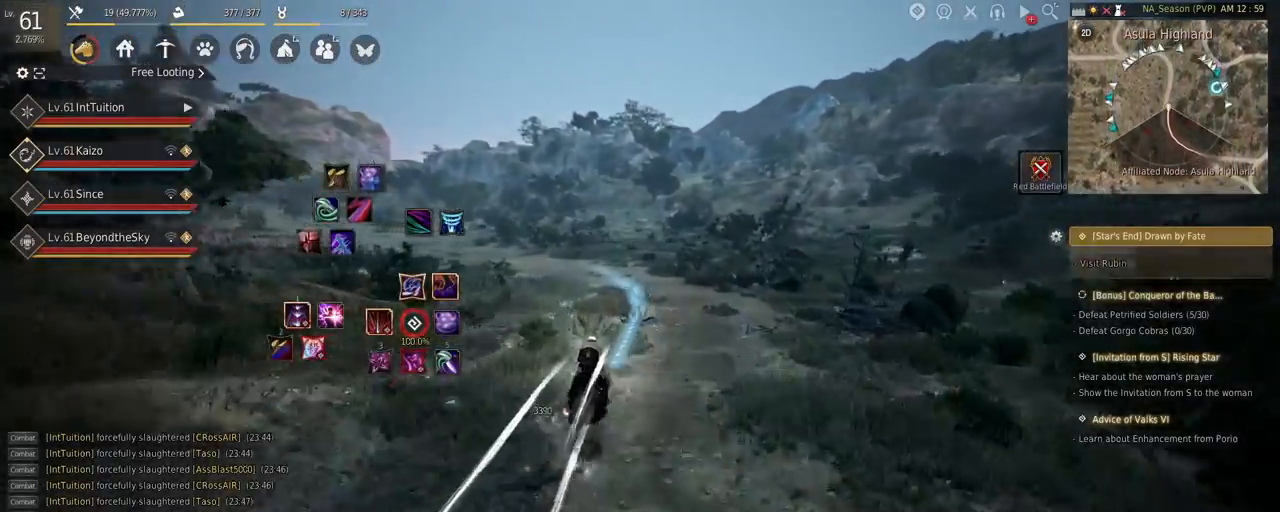
{"keys": ["a", "f", "shift"], "mouse": [], "events": [[434, "s", "down"], [484, "s", "up"]]}
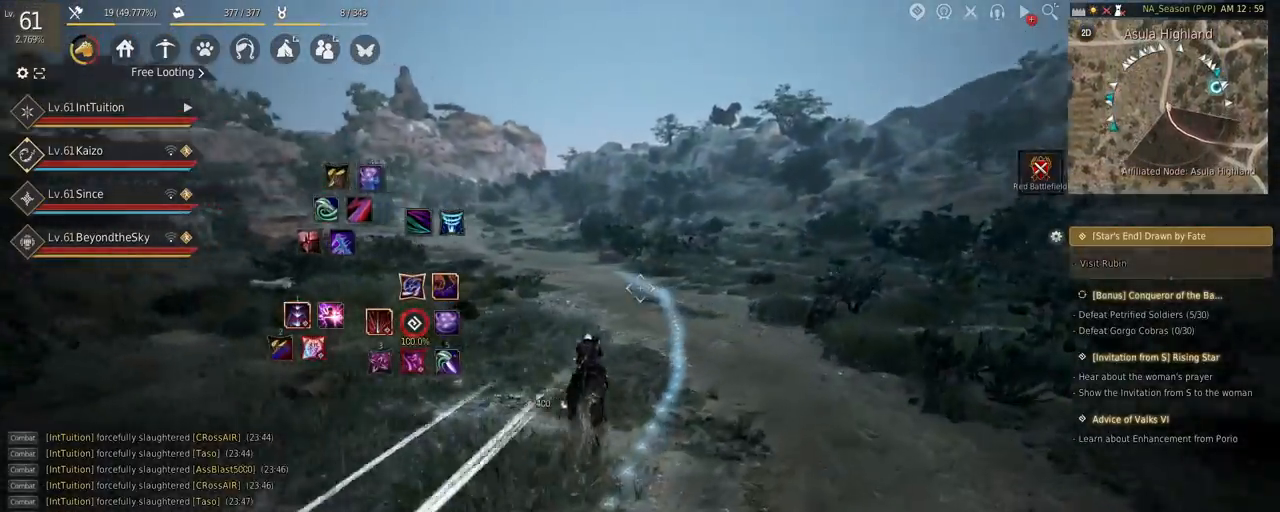
{"keys": ["a", "f", "shift"], "mouse": [], "events": [[100, "w", "down"], [200, "w", "up"]]}
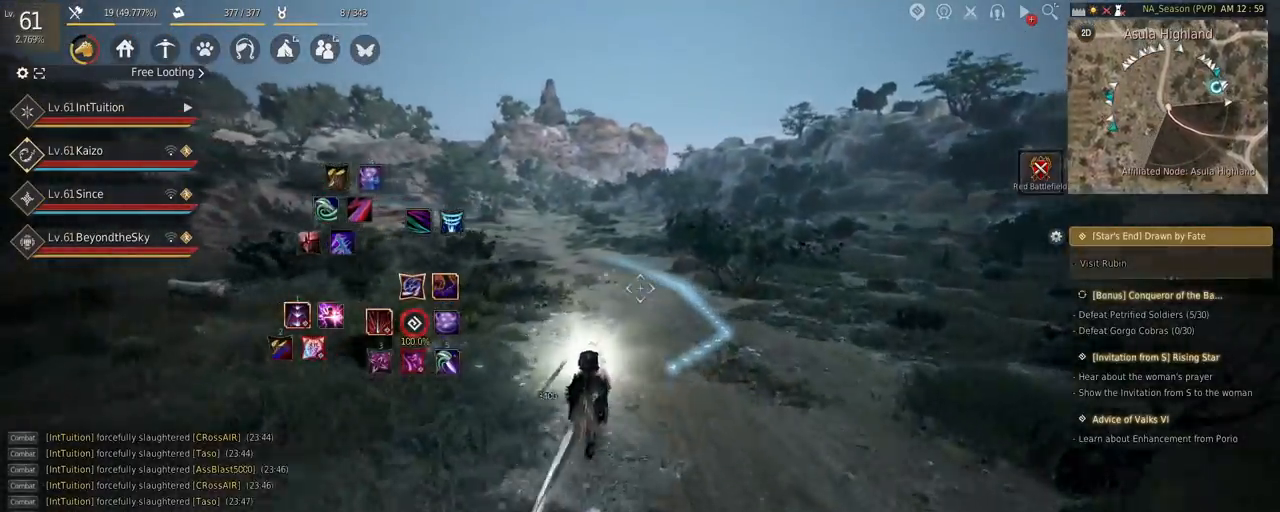
{"keys": ["a", "f", "shift"], "mouse": [], "events": []}
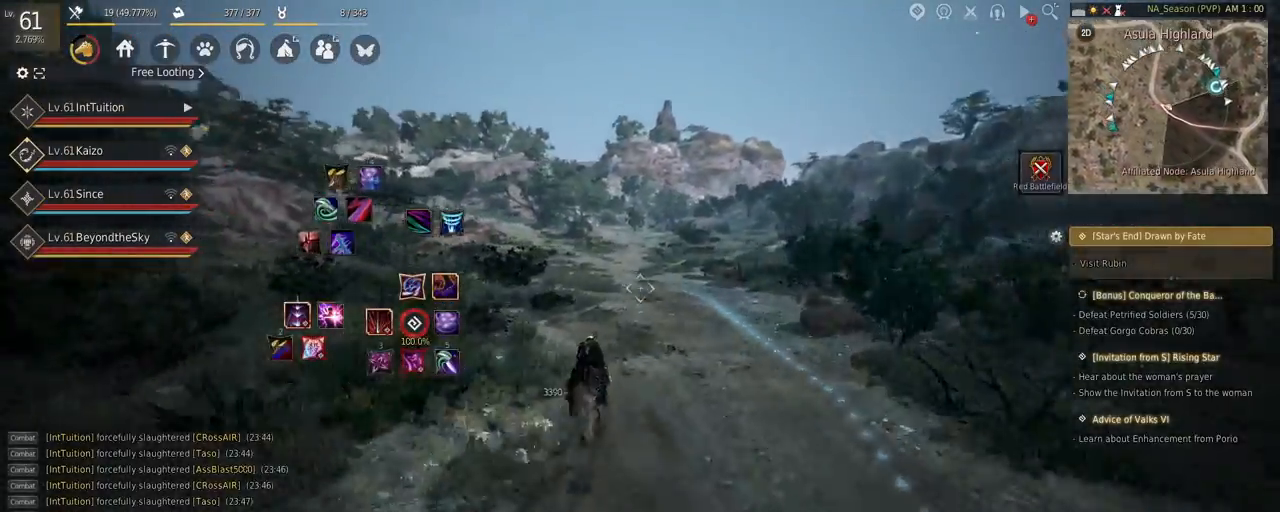
{"keys": ["a", "f", "shift"], "mouse": [], "events": []}
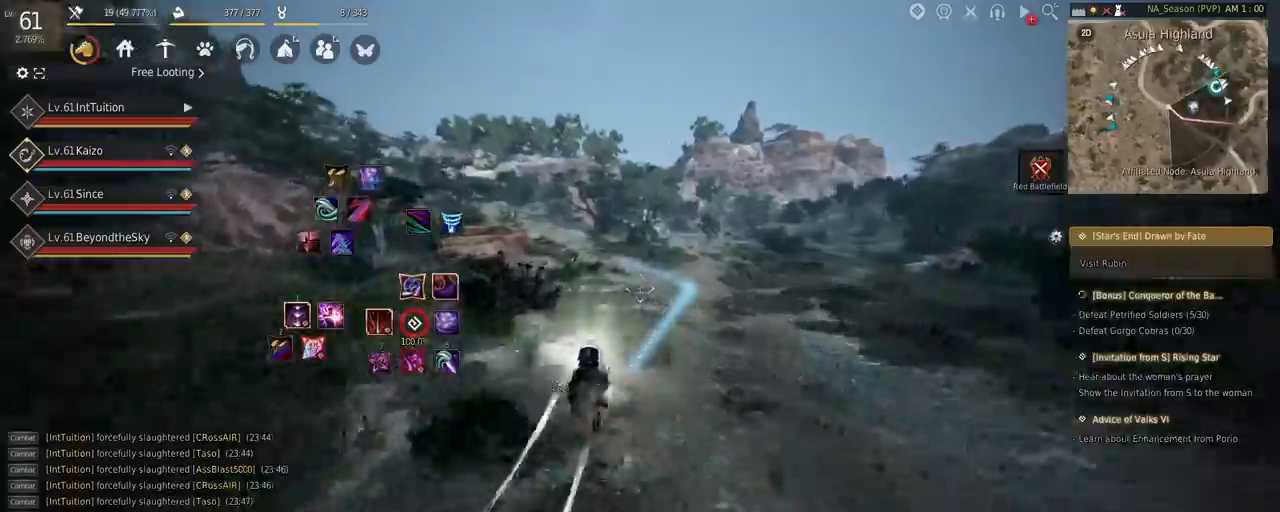
{"keys": ["a", "f", "shift"], "mouse": [], "events": []}
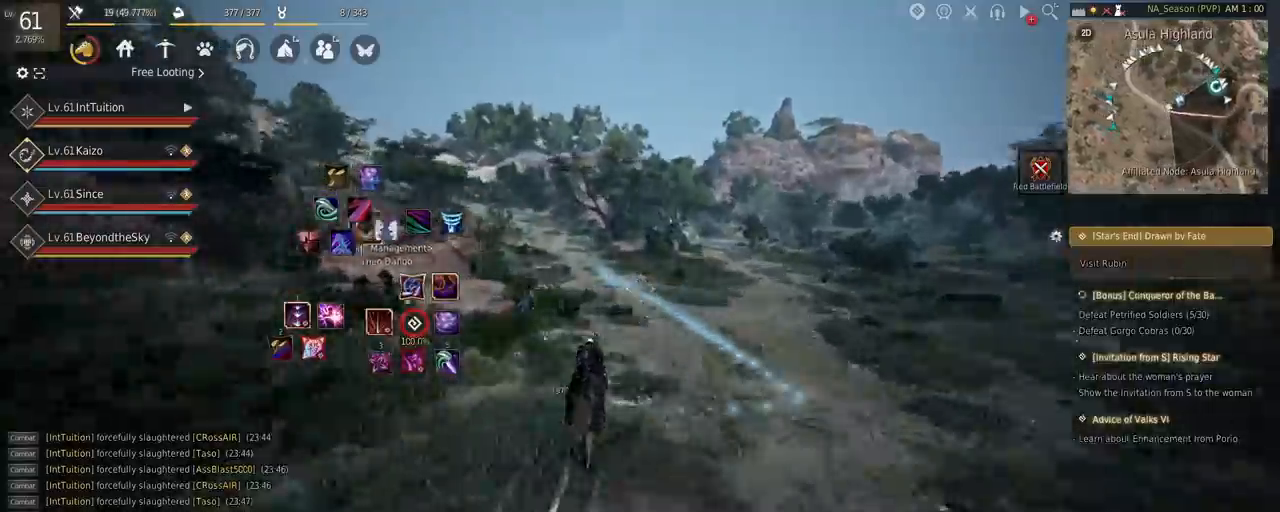
{"keys": ["a", "f", "shift"], "mouse": [], "events": [[50, "s", "down"], [84, "s", "up"], [200, "w", "down"], [284, "w", "up"]]}
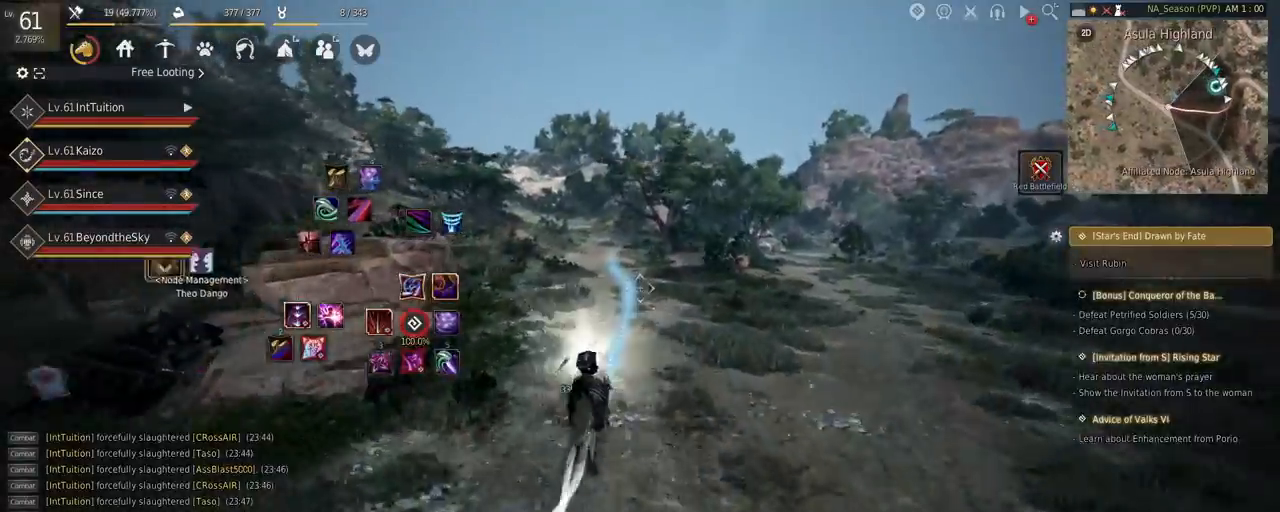
{"keys": ["a", "f", "shift"], "mouse": [], "events": []}
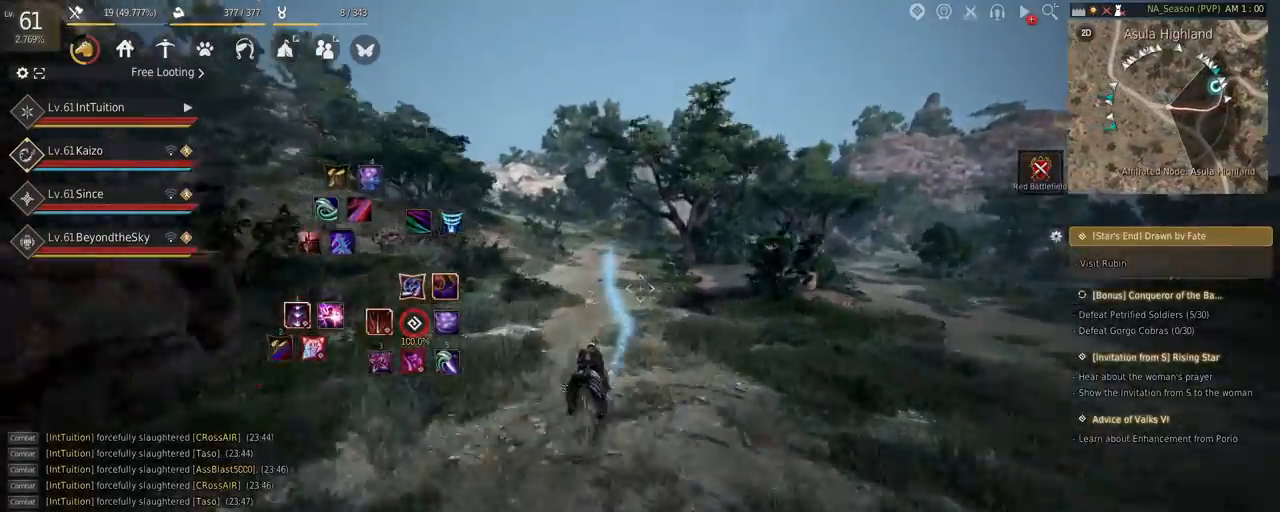
{"keys": ["a", "f", "shift"], "mouse": [], "events": []}
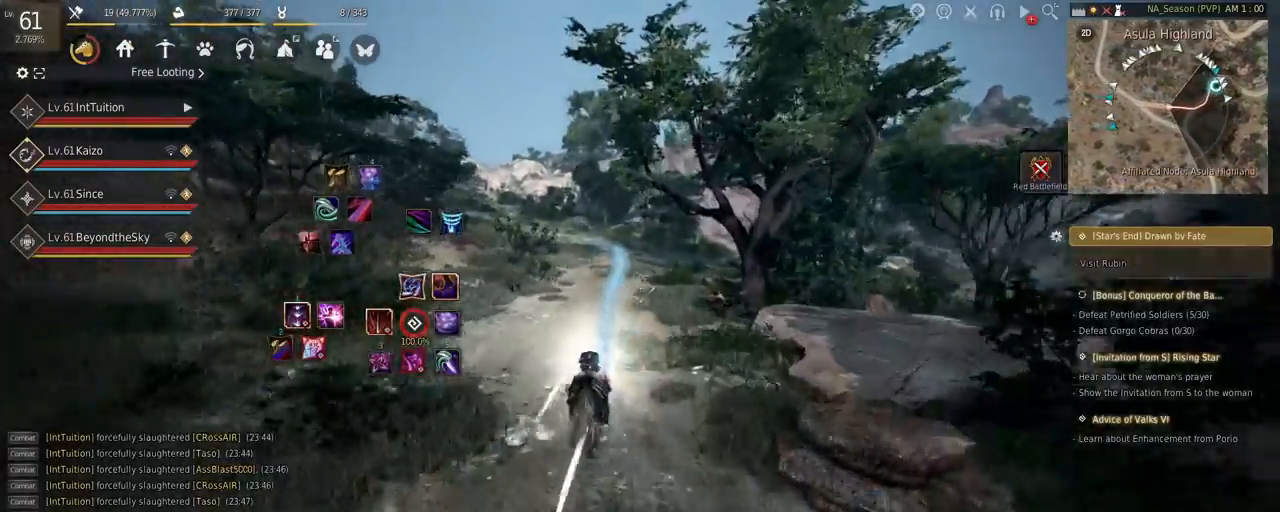
{"keys": ["a", "f", "shift"], "mouse": [], "events": []}
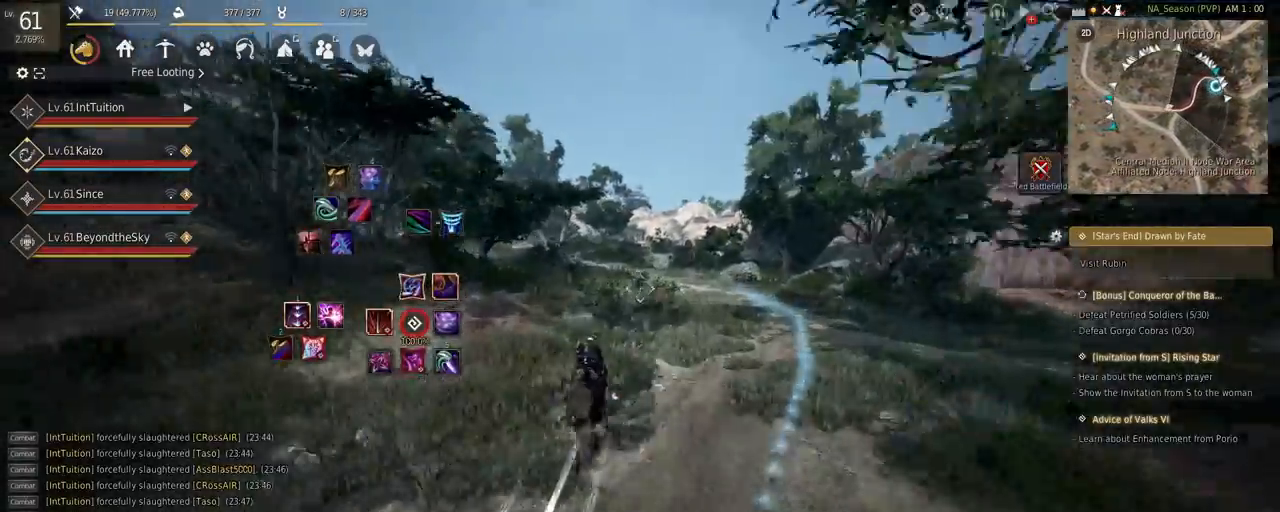
{"keys": ["a", "f", "shift"], "mouse": [], "events": [[84, "s", "down"], [134, "s", "up"], [267, "w", "down"], [350, "w", "up"]]}
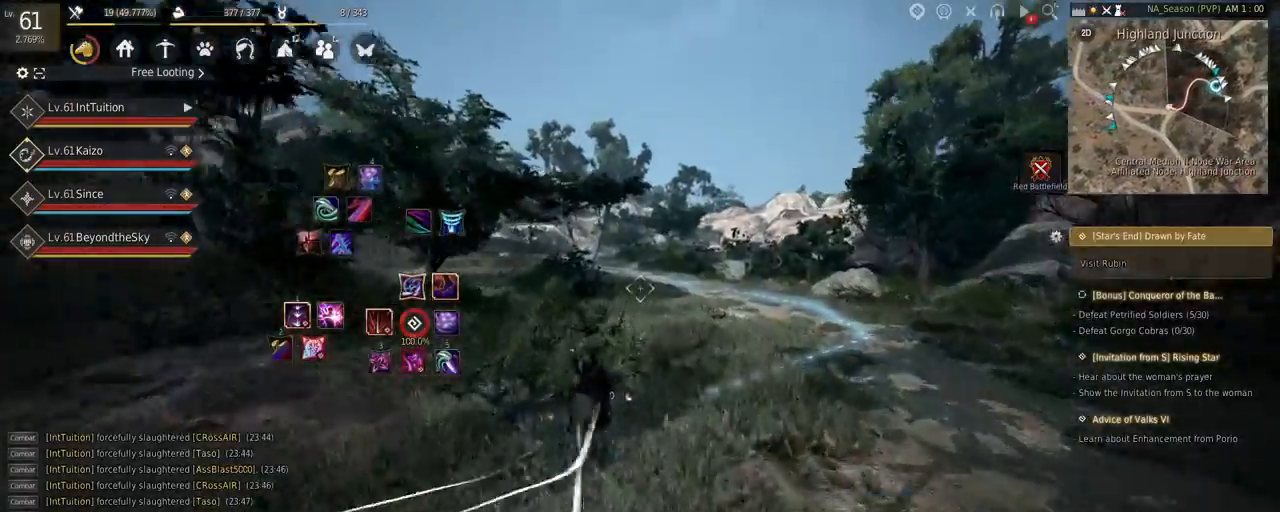
{"keys": ["a", "f", "shift"], "mouse": [], "events": []}
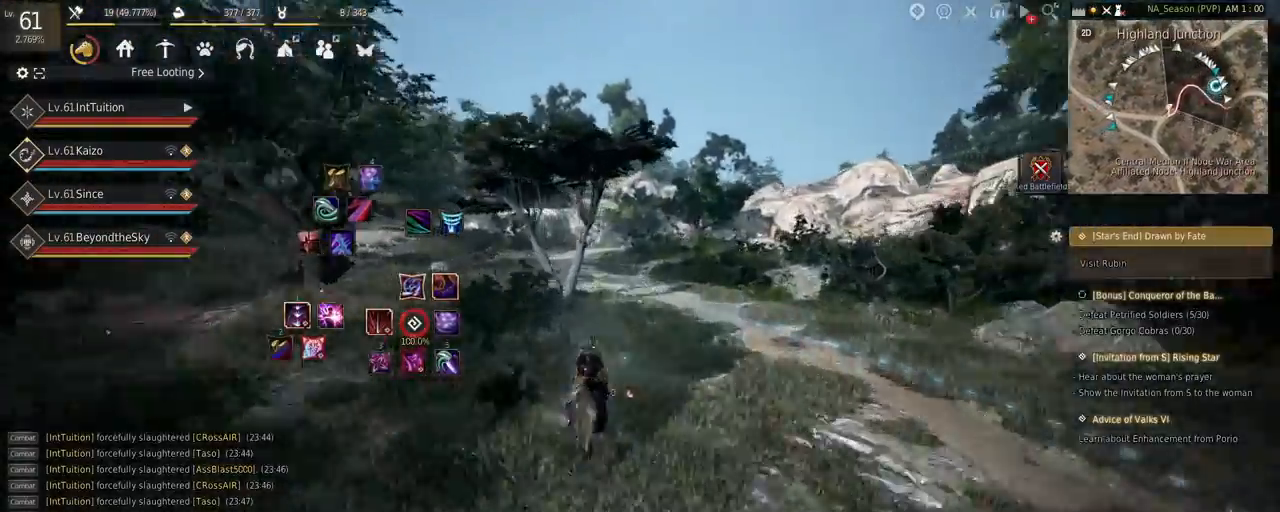
{"keys": ["a", "f", "shift"], "mouse": [], "events": []}
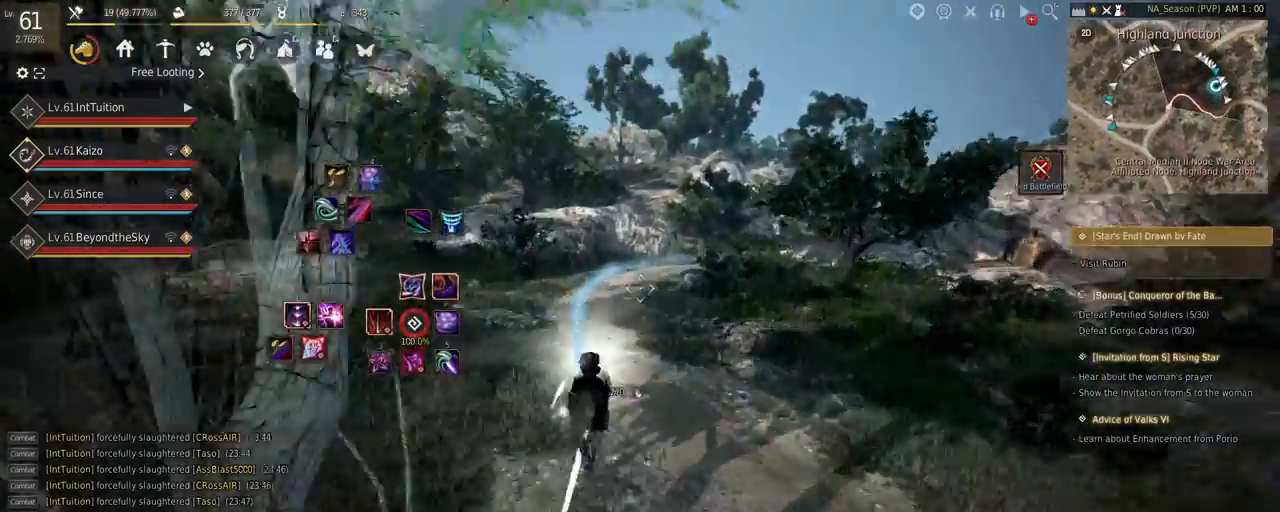
{"keys": ["shift"], "mouse": [], "events": [[317, "f", "up"], [367, "a", "up"]]}